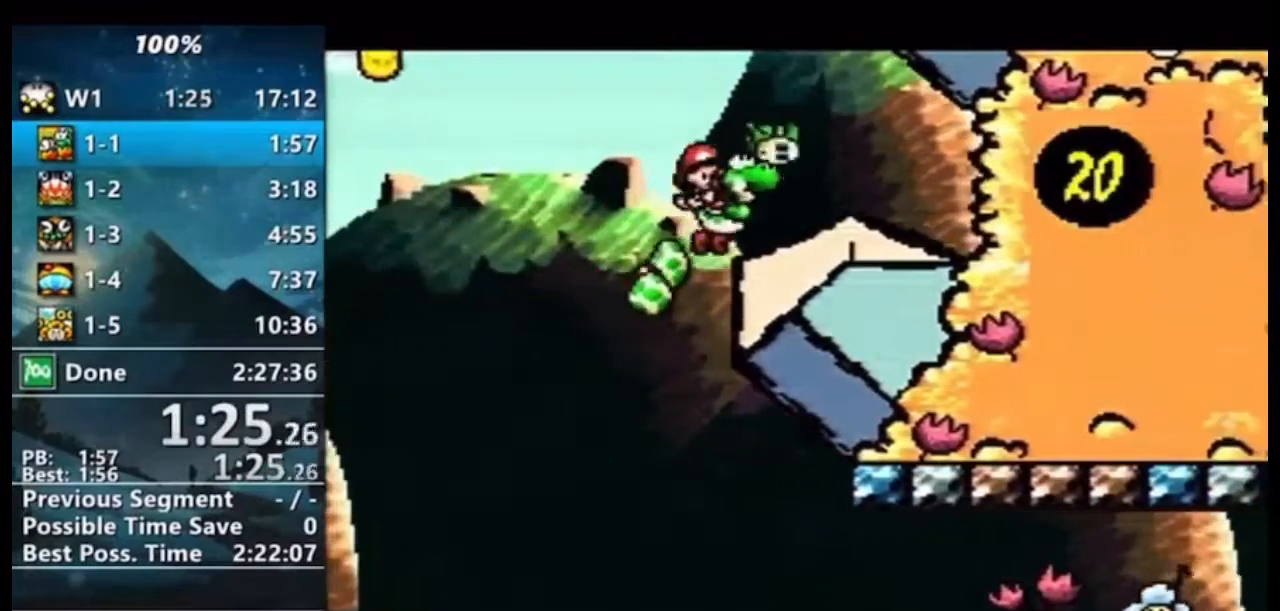
Gameplay with a controller (Nintendo layout); each line is a JSON object with the inputs held at the frame after it (dt_ms = milliseconds from this image to that frame). "events" lists button and stick changes between this image and that frame as [ms after this image, input, new state], when the widget could be followed in between. Not read: L3 R3.
{"dt_ms": 500, "buttons": ["DPAD_UP"], "events": [[67, "B", "down"], [167, "B", "up"], [300, "DPAD_RIGHT", "up"], [400, "DPAD_UP", "down"]]}
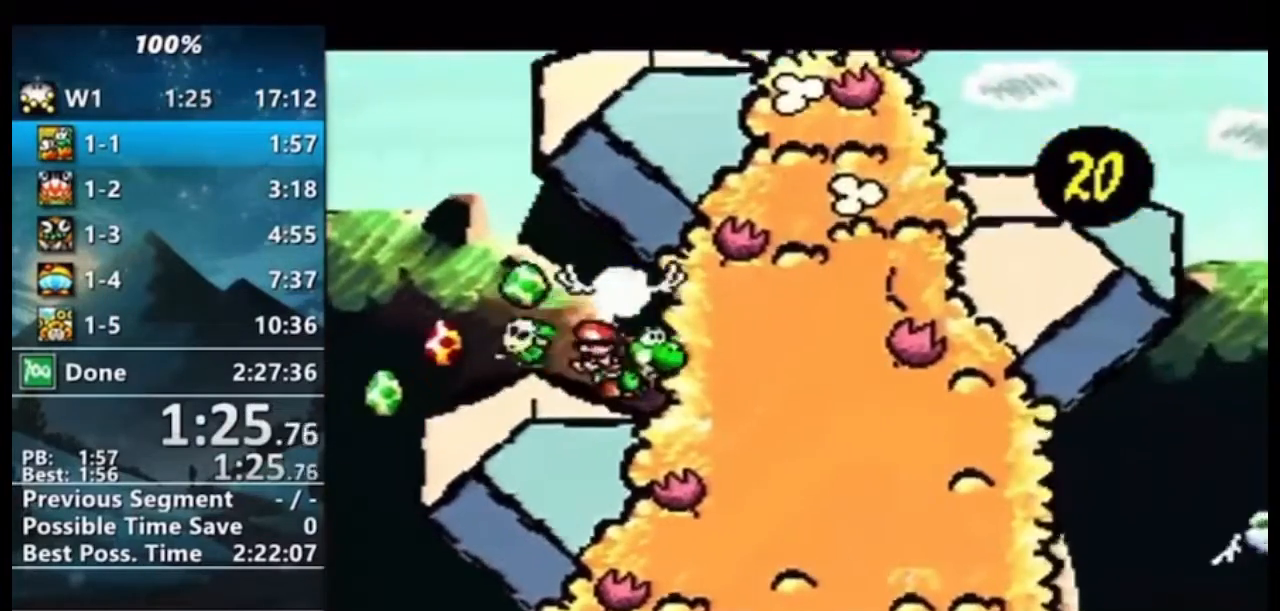
{"dt_ms": 500, "buttons": [], "events": [[333, "DPAD_UP", "up"], [367, "A", "down"], [433, "A", "up"]]}
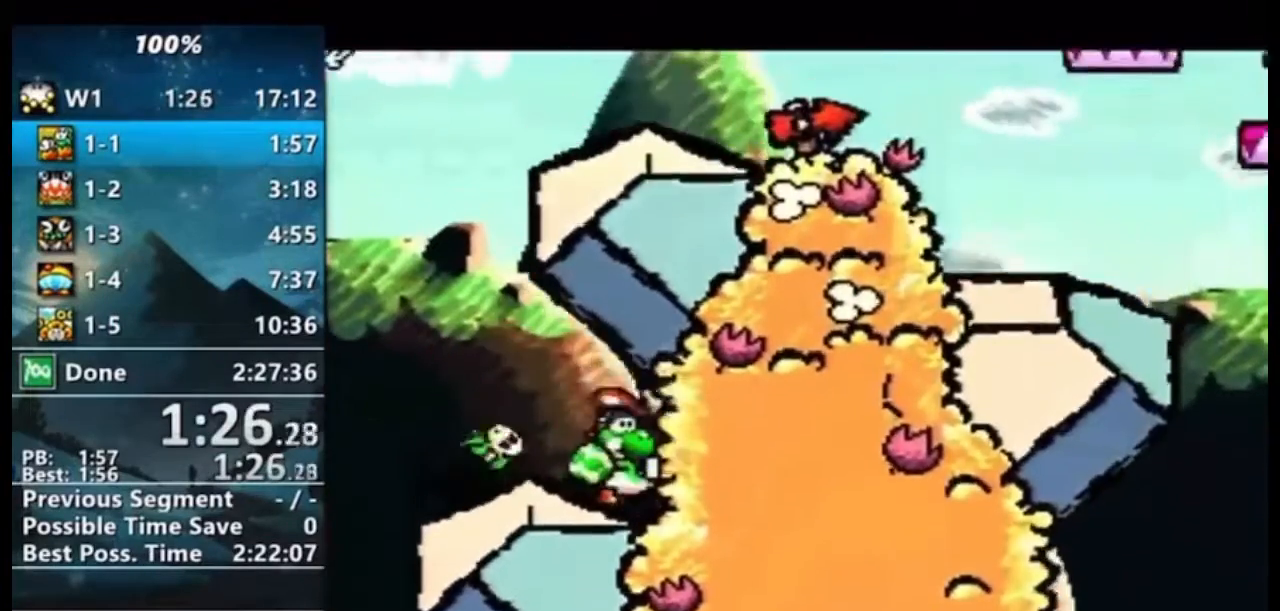
{"dt_ms": 500, "buttons": ["DPAD_LEFT"], "events": [[467, "DPAD_LEFT", "down"]]}
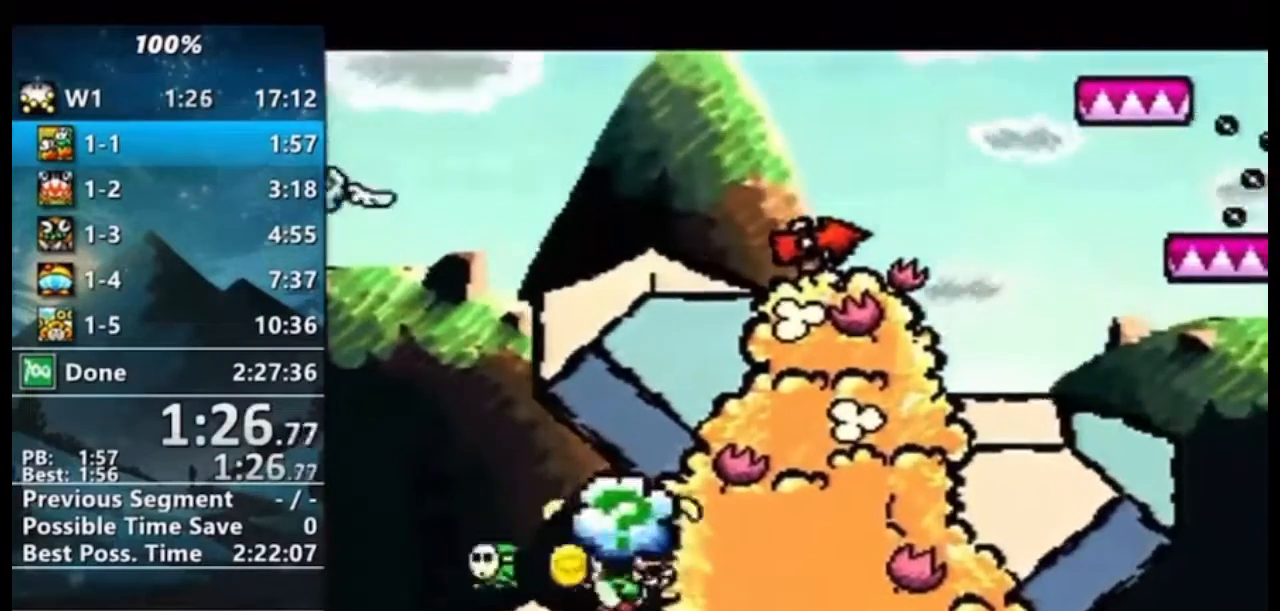
{"dt_ms": 1000, "buttons": ["B", "DPAD_RIGHT"]}
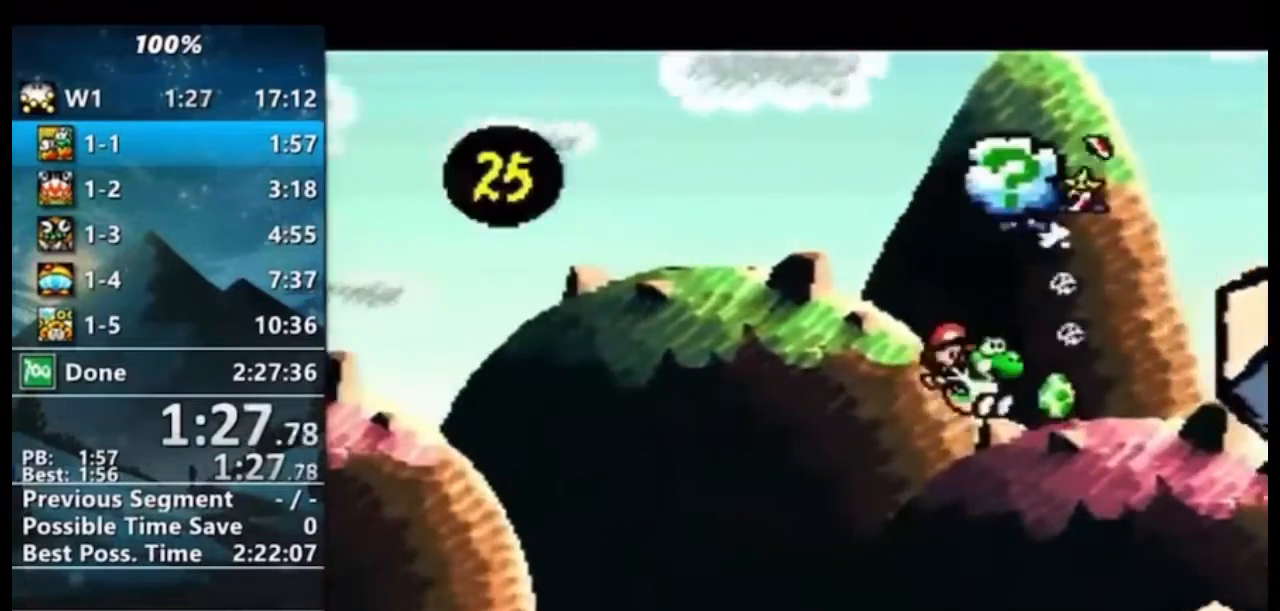
{"dt_ms": 500, "buttons": ["B", "DPAD_LEFT"], "events": [[200, "DPAD_RIGHT", "up"], [300, "Y", "down"], [400, "DPAD_LEFT", "down"], [467, "Y", "up"]]}
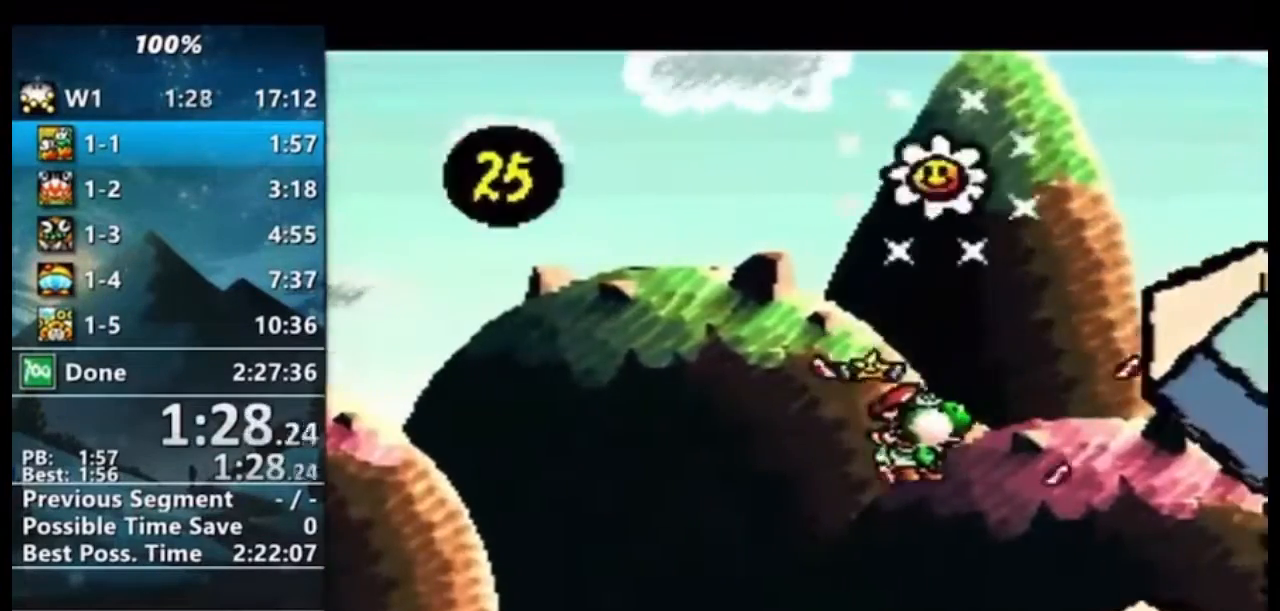
{"dt_ms": 500, "buttons": ["B"], "events": [[33, "DPAD_LEFT", "up"], [200, "DPAD_RIGHT", "down"], [467, "DPAD_RIGHT", "up"]]}
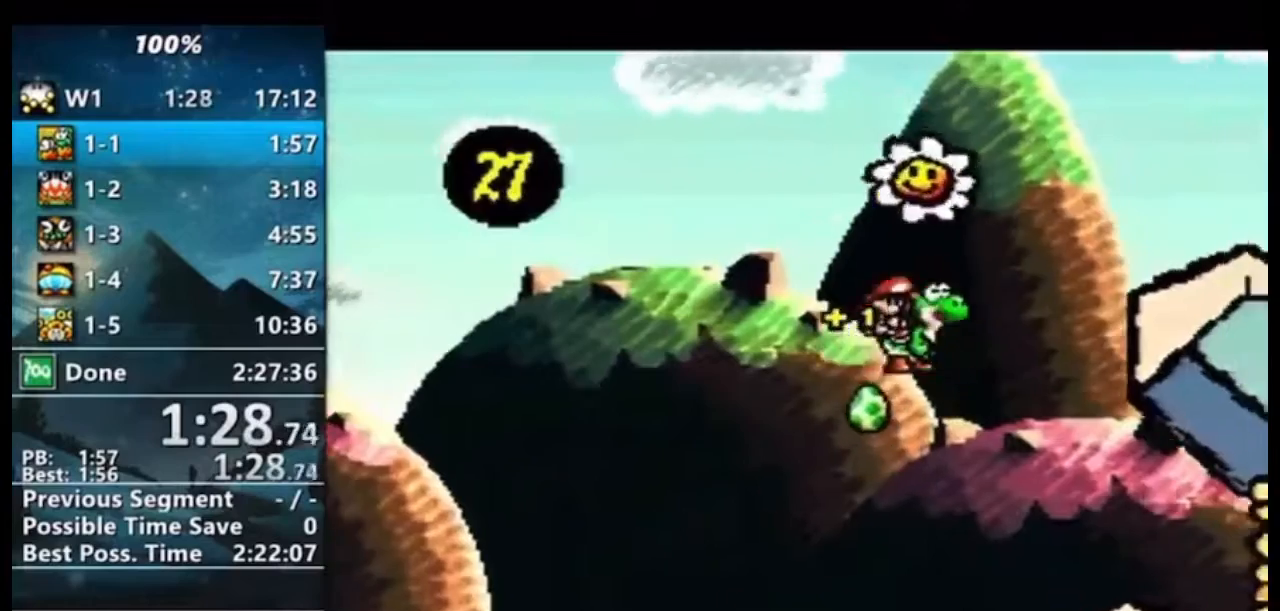
{"dt_ms": 500, "buttons": ["DPAD_RIGHT"], "events": [[33, "DPAD_RIGHT", "down"], [333, "B", "up"]]}
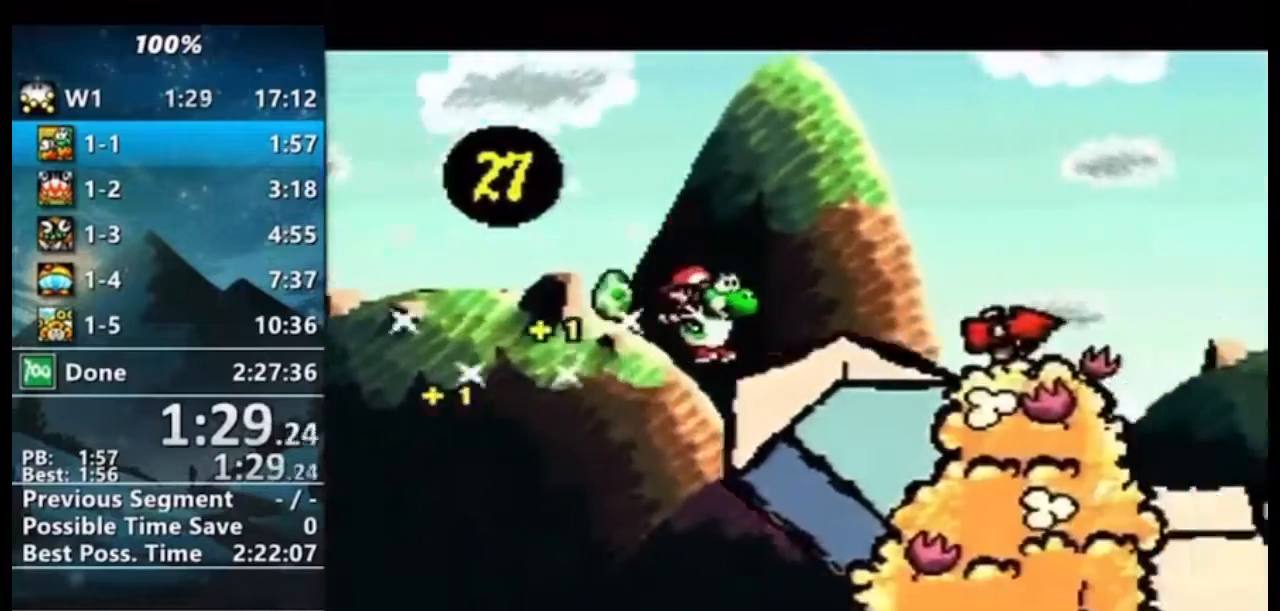
{"dt_ms": 1000, "buttons": ["B"]}
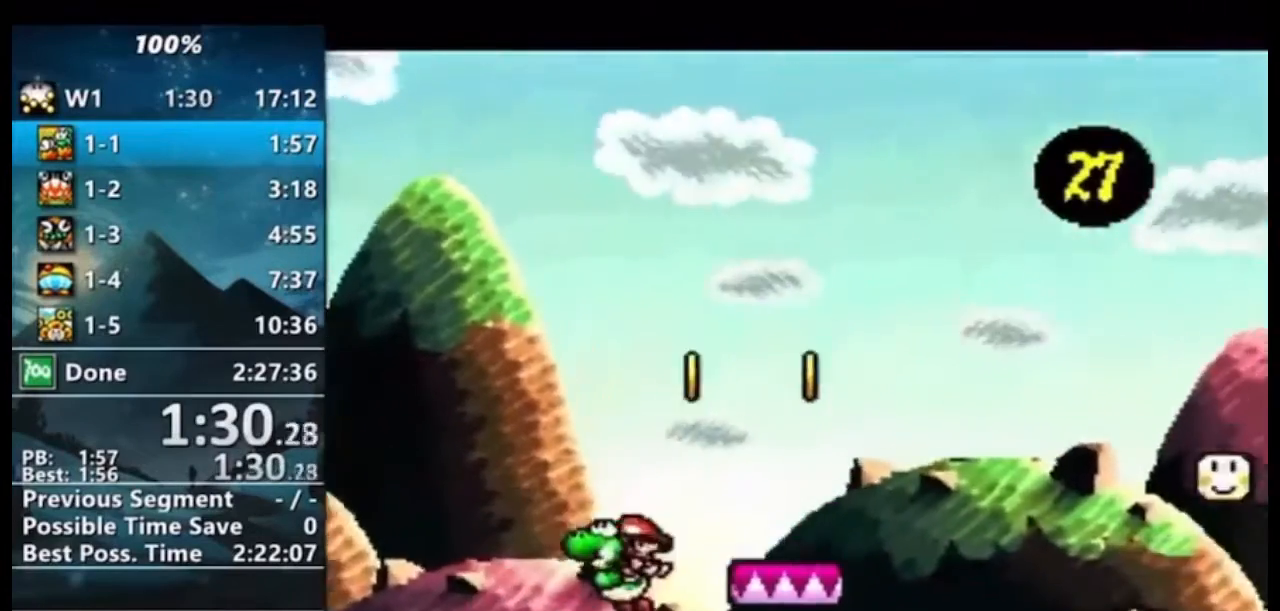
{"dt_ms": 500, "buttons": ["DPAD_RIGHT"], "events": [[33, "DPAD_RIGHT", "down"], [233, "DPAD_RIGHT", "up"], [300, "DPAD_RIGHT", "down"], [400, "B", "up"]]}
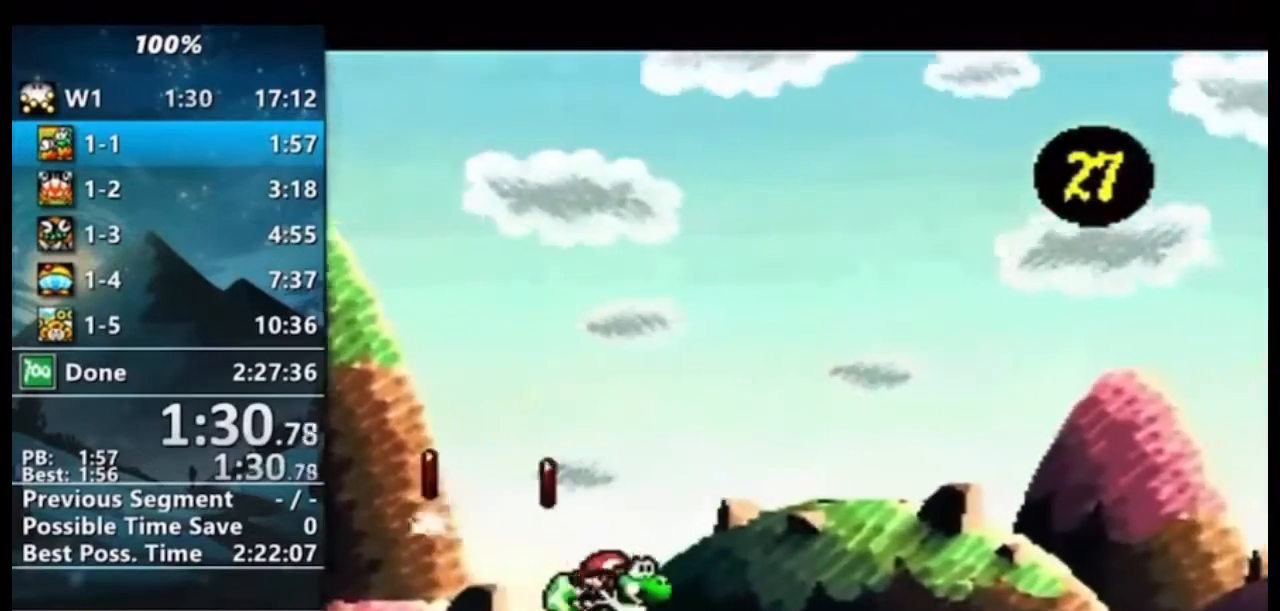
{"dt_ms": 500, "buttons": ["DPAD_RIGHT"], "events": []}
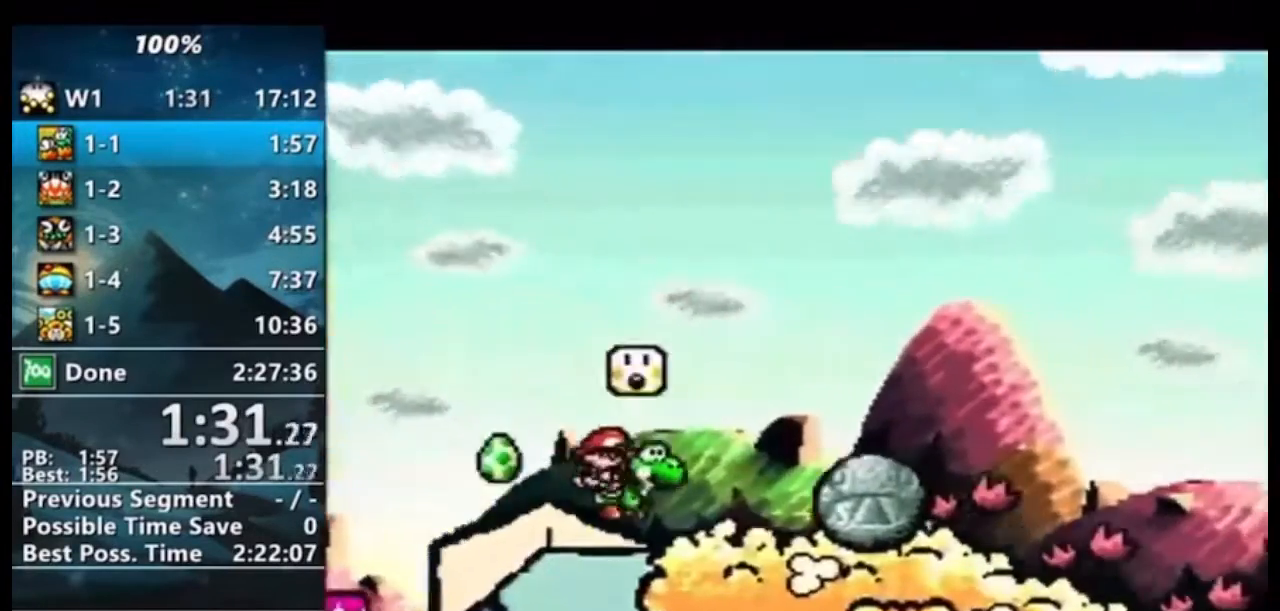
{"dt_ms": 500, "buttons": ["B", "DPAD_RIGHT"], "events": [[67, "B", "down"], [333, "A", "down"], [433, "A", "up"]]}
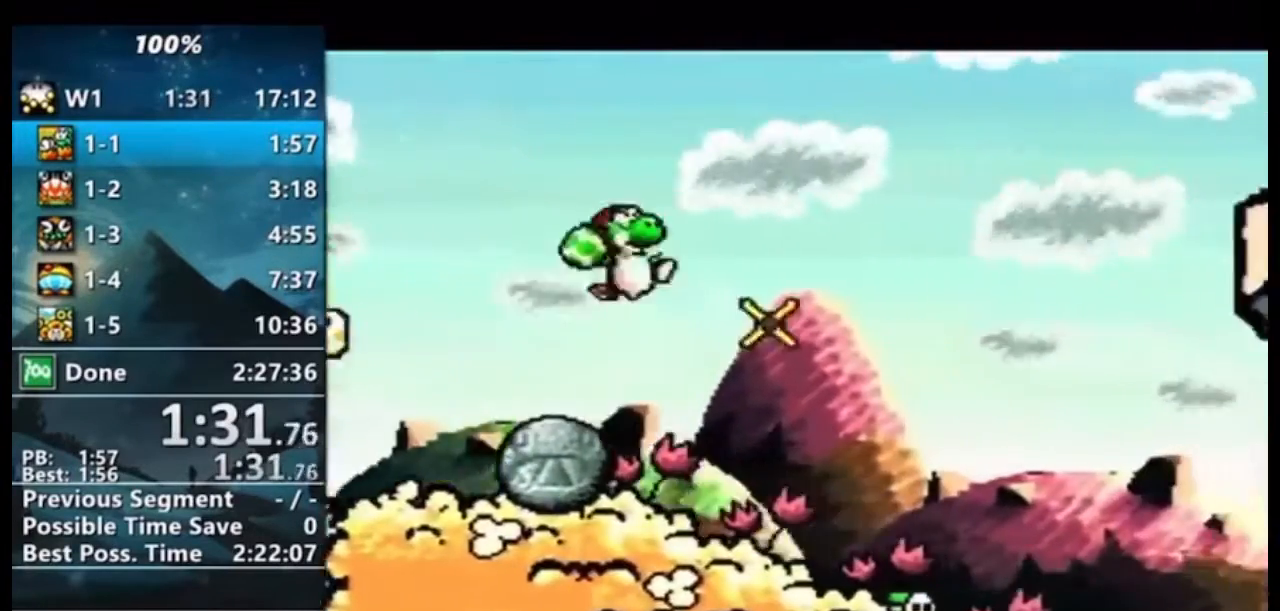
{"dt_ms": 500, "buttons": [], "events": [[167, "B", "up"], [500, "DPAD_RIGHT", "up"]]}
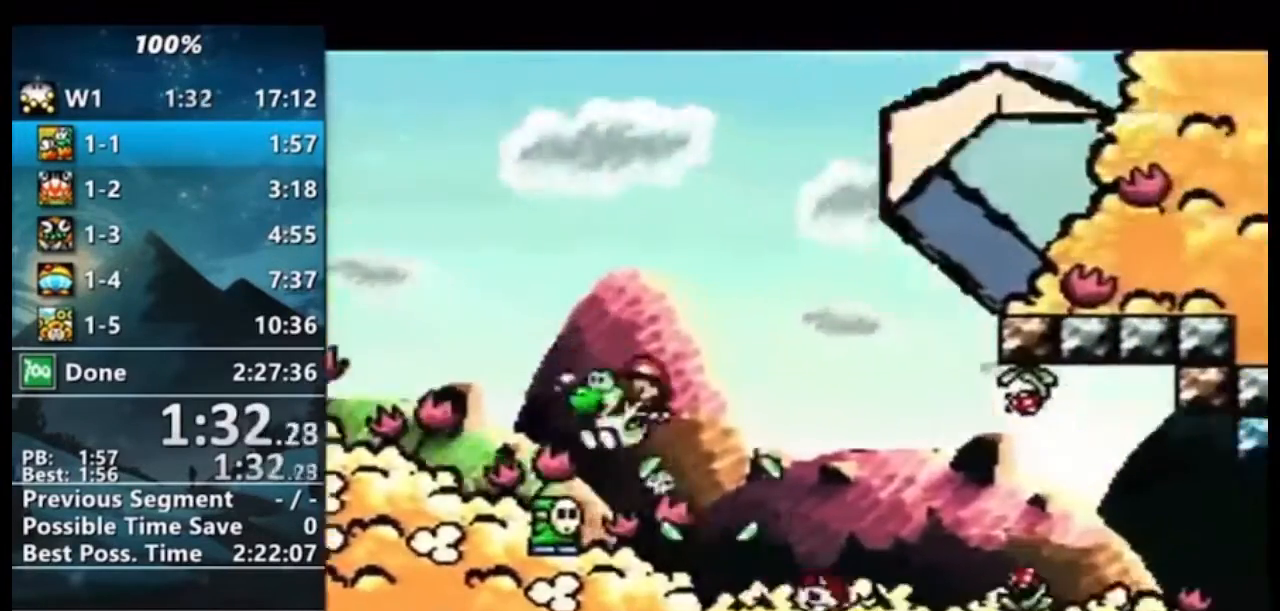
{"dt_ms": 500, "buttons": [], "events": [[133, "Y", "down"], [200, "Y", "up"], [267, "B", "down"], [333, "DPAD_DOWN", "down"], [367, "DPAD_DOWN", "up"], [433, "B", "up"]]}
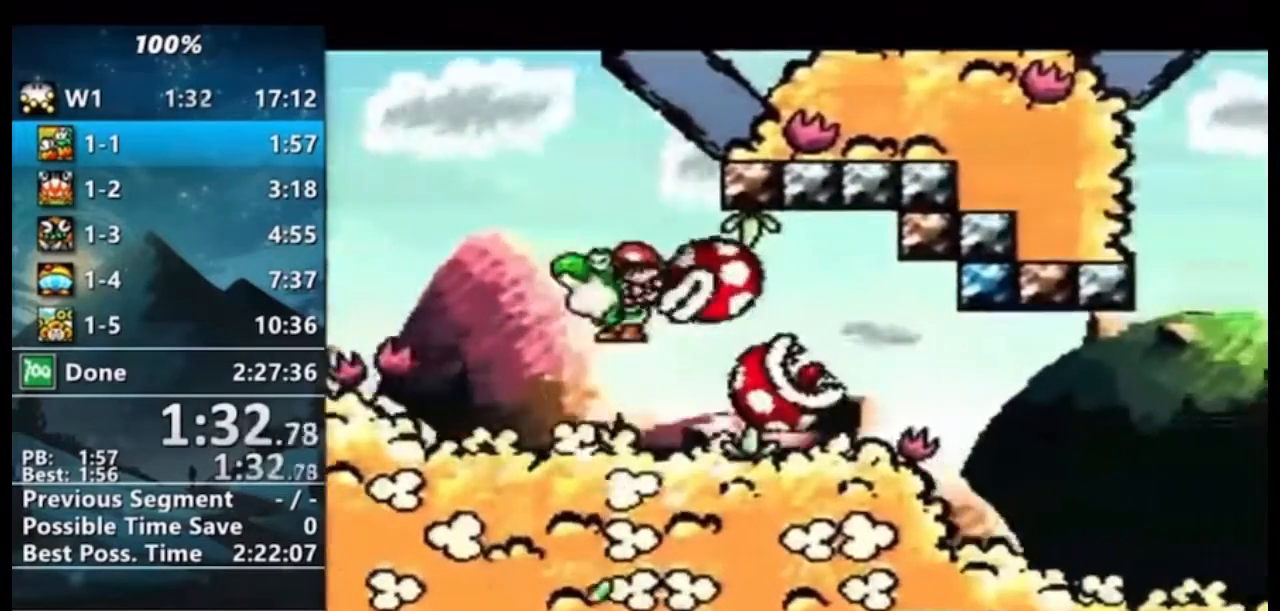
{"dt_ms": 500, "buttons": ["A", "DPAD_RIGHT"], "events": [[200, "DPAD_RIGHT", "down"], [433, "A", "down"]]}
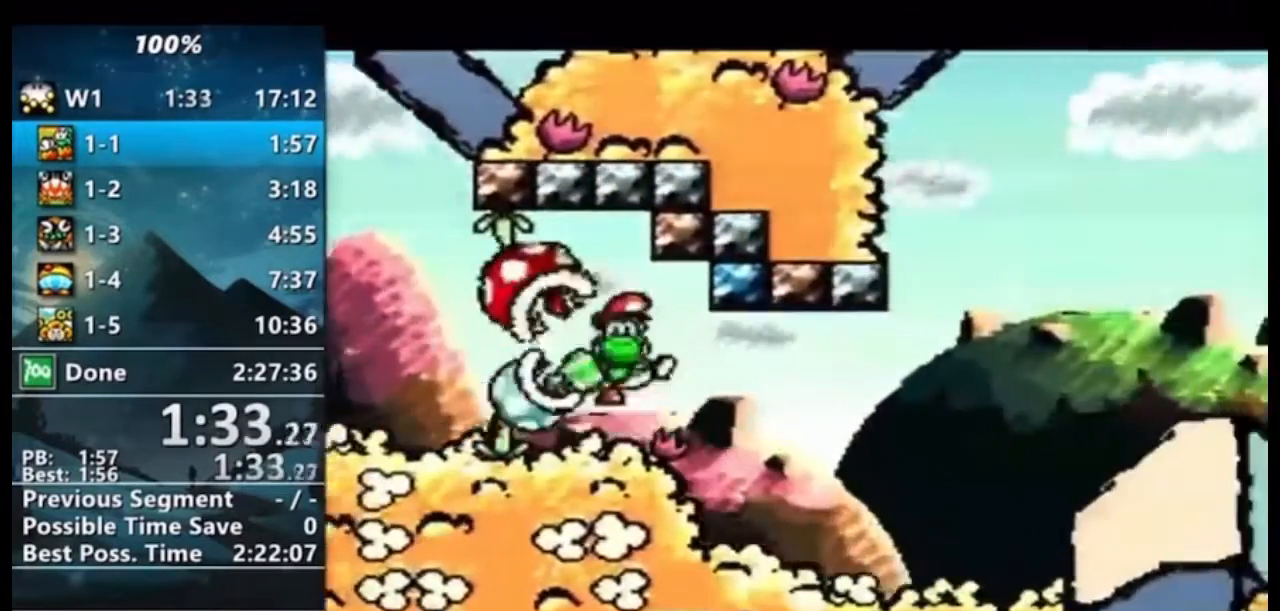
{"dt_ms": 500, "buttons": ["A", "B", "DPAD_RIGHT"], "events": [[367, "B", "down"]]}
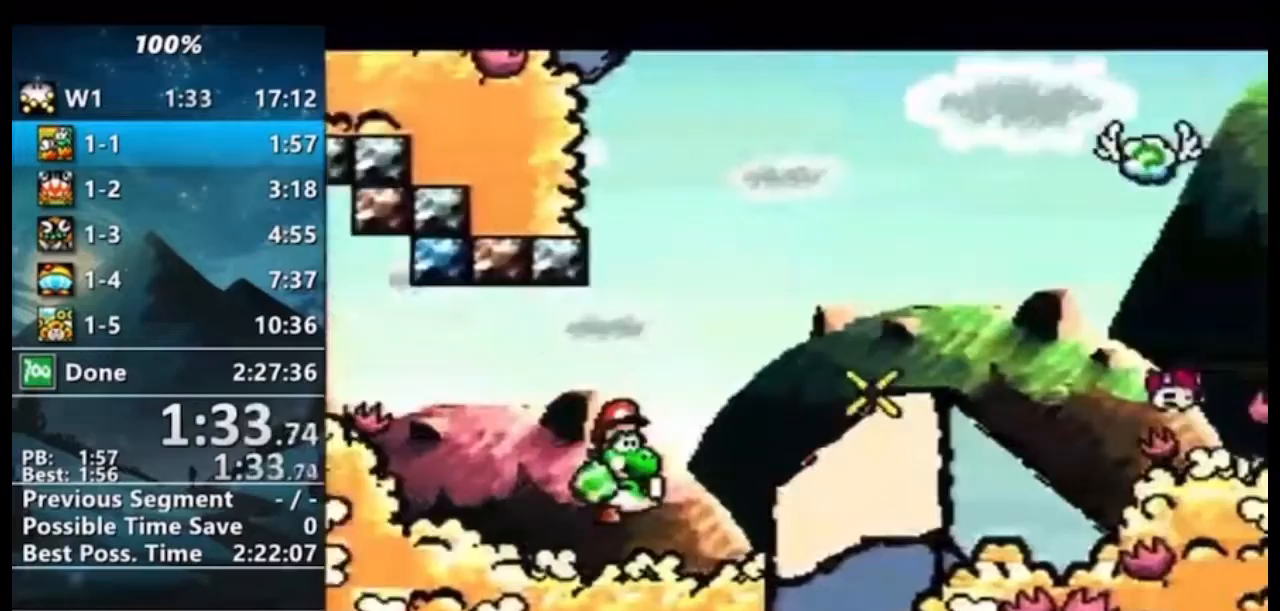
{"dt_ms": 500, "buttons": ["B", "DPAD_RIGHT"], "events": [[133, "A", "up"], [367, "B", "up"], [433, "B", "down"]]}
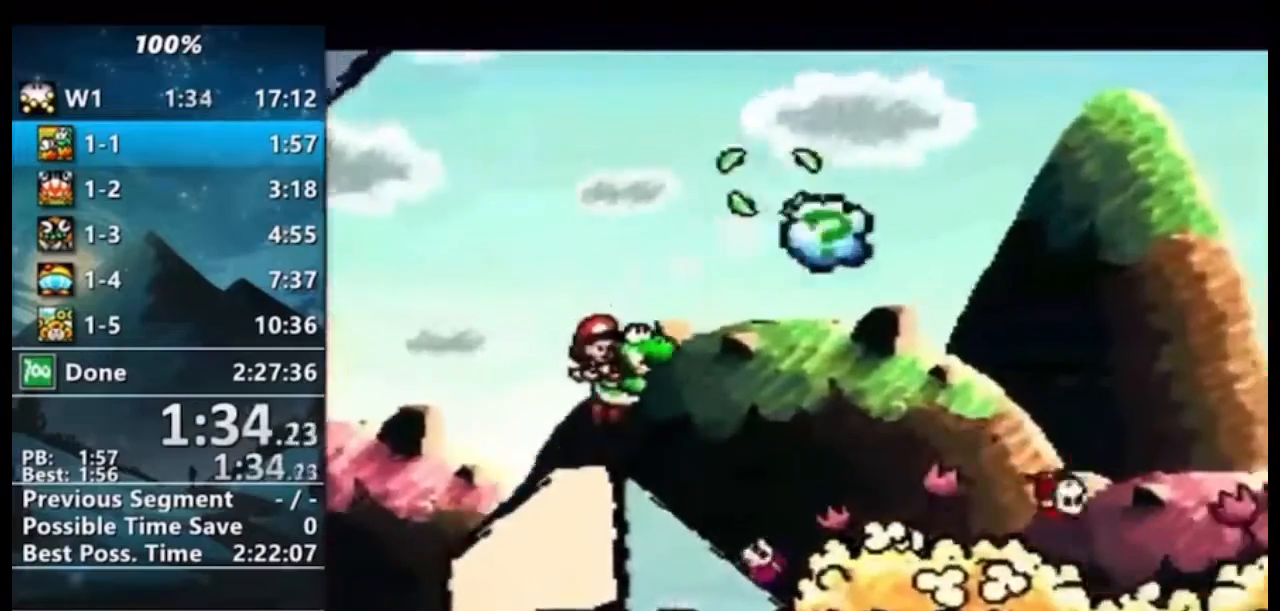
{"dt_ms": 500, "buttons": ["B", "DPAD_RIGHT"], "events": []}
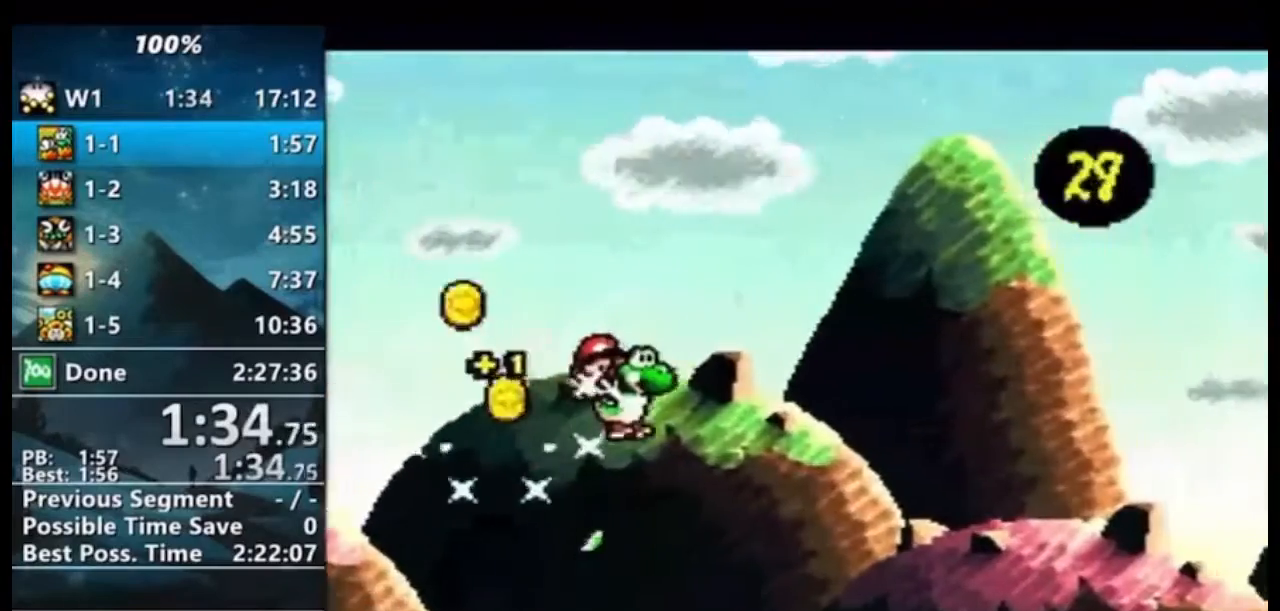
{"dt_ms": 500, "buttons": ["B", "Y", "DPAD_RIGHT"], "events": [[67, "B", "up"], [500, "B", "down"], [500, "Y", "down"]]}
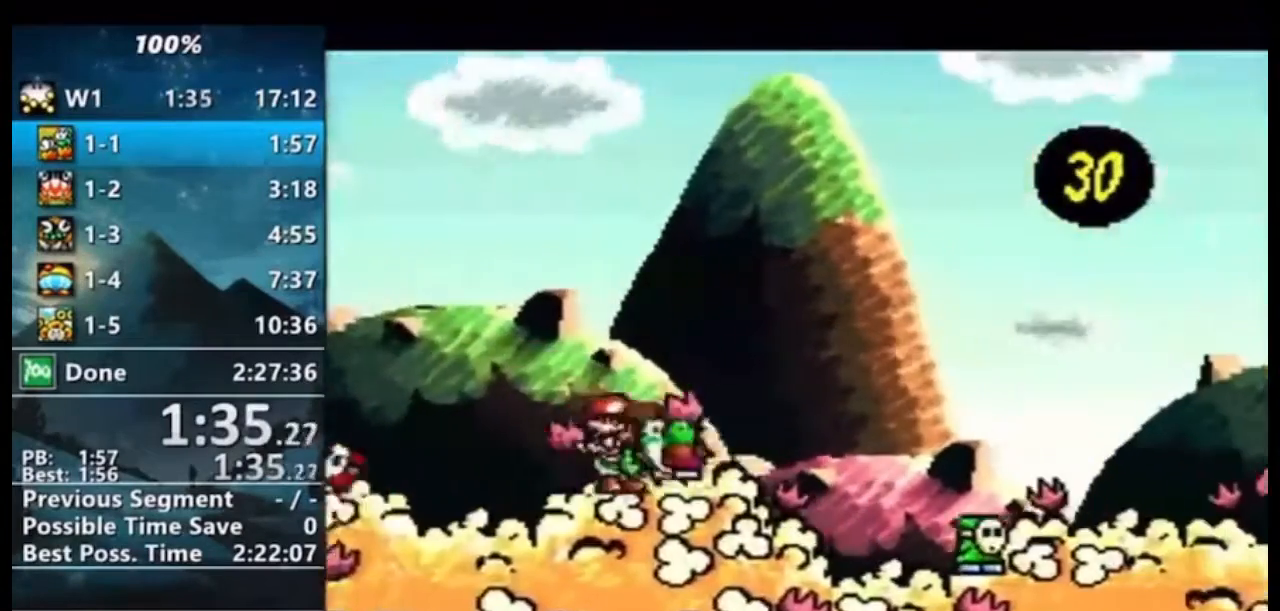
{"dt_ms": 500, "buttons": ["B"], "events": [[133, "DPAD_DOWN", "down"], [133, "DPAD_RIGHT", "up"], [167, "DPAD_DOWN", "up"], [467, "Y", "up"]]}
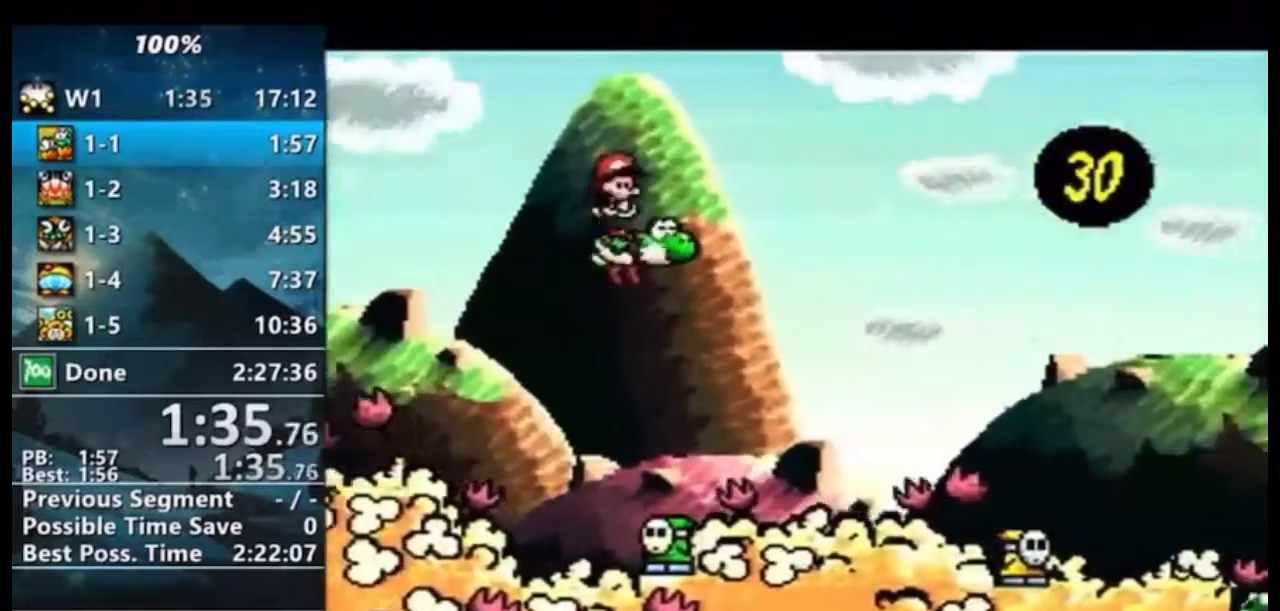
{"dt_ms": 500, "buttons": ["B", "Y", "DPAD_RIGHT"], "events": [[33, "B", "up"], [167, "DPAD_RIGHT", "down"], [467, "B", "down"], [467, "Y", "down"]]}
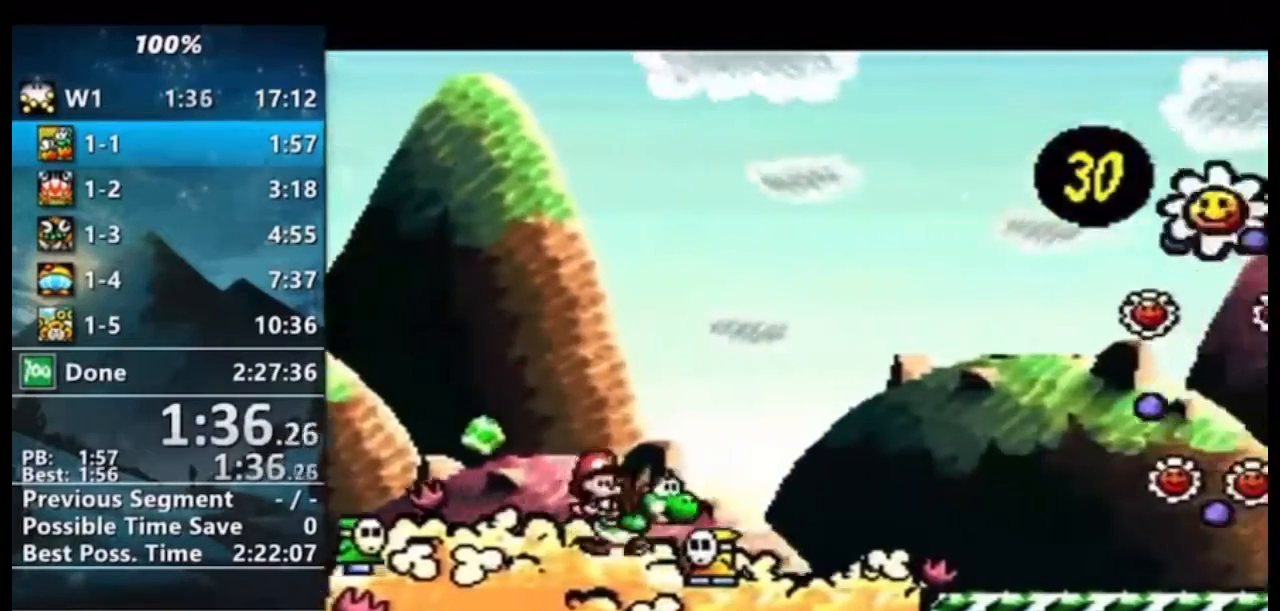
{"dt_ms": 500, "buttons": ["DPAD_RIGHT"], "events": [[200, "Y", "up"], [233, "B", "up"]]}
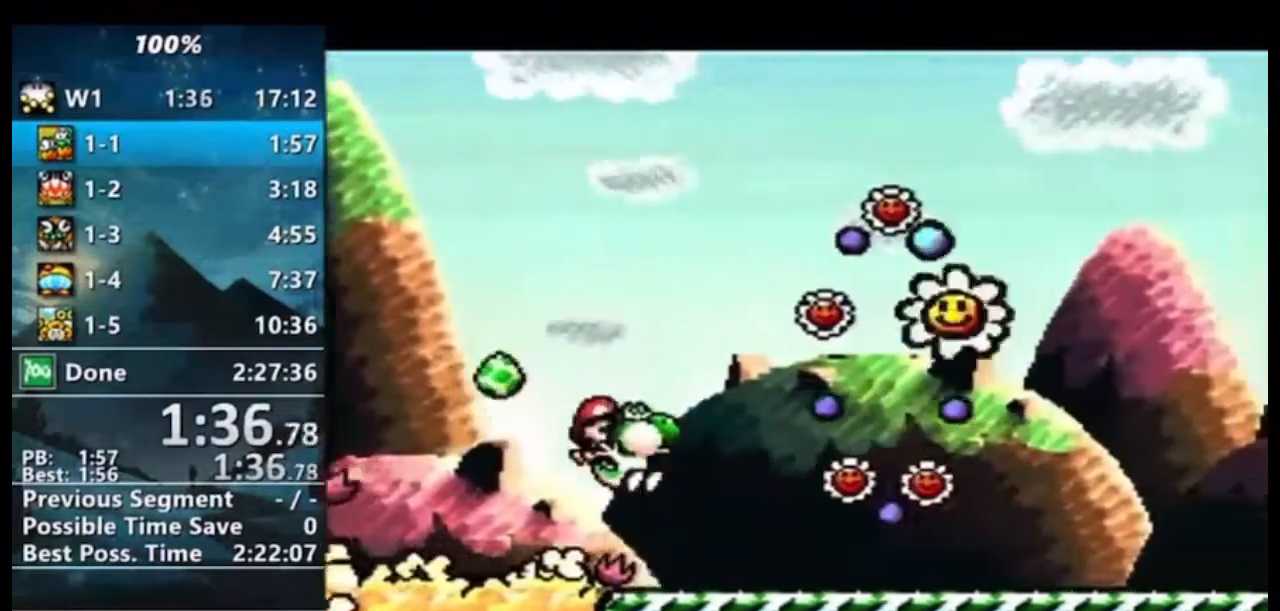
{"dt_ms": 500, "buttons": ["Y", "DPAD_RIGHT"]}
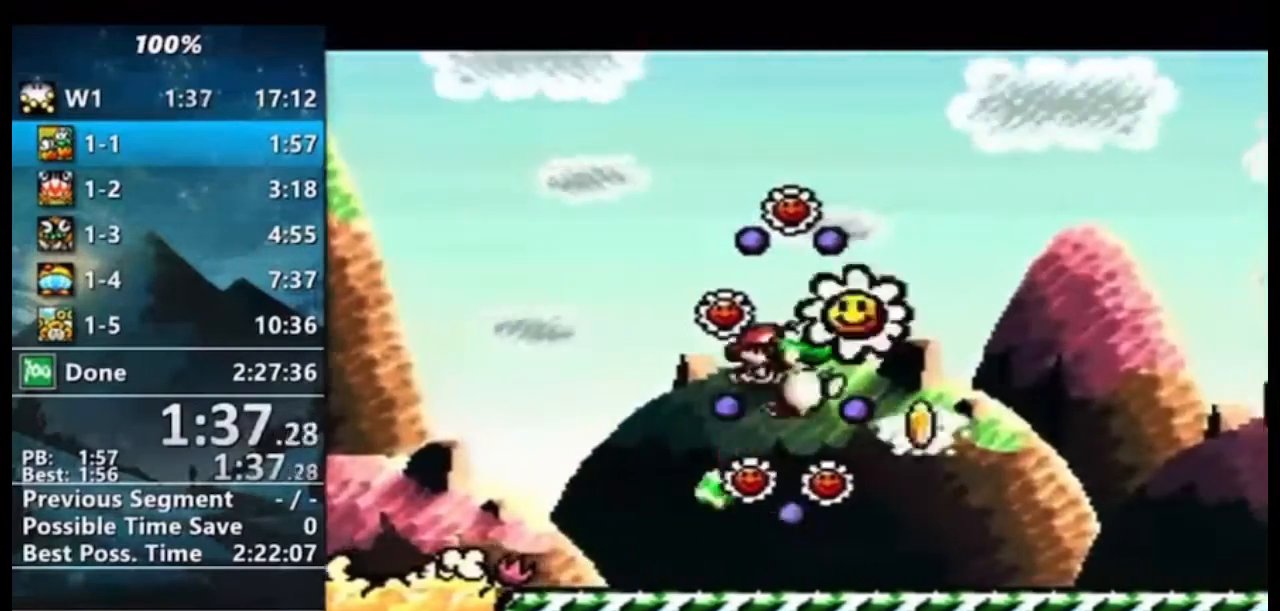
{"dt_ms": 500, "buttons": ["DPAD_RIGHT"], "events": [[467, "Y", "up"]]}
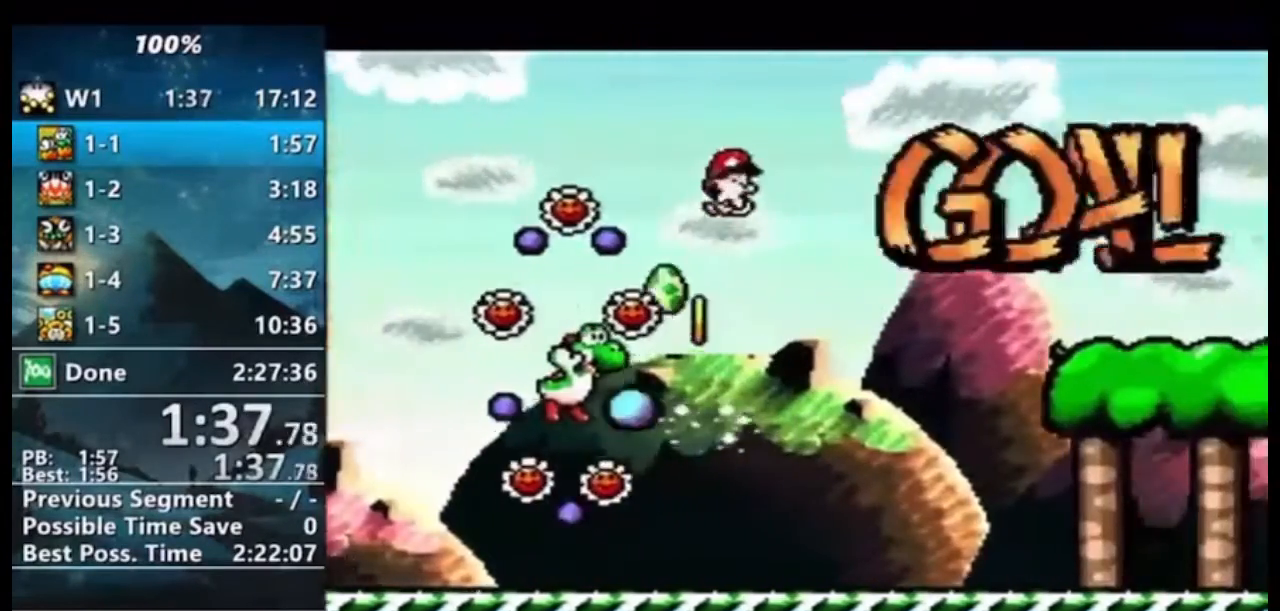
{"dt_ms": 500, "buttons": [], "events": [[67, "DPAD_RIGHT", "up"]]}